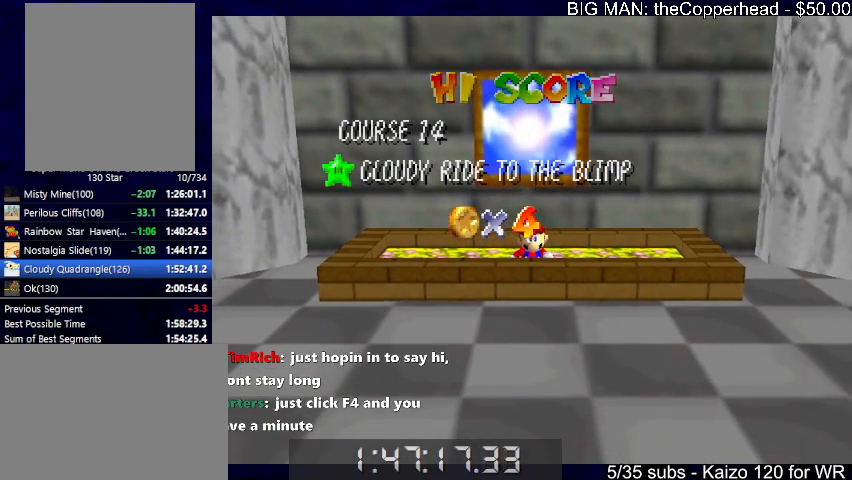
Gameplay with keyboard; each line is a JSON object with the keys held at the frame after it. "events" lists presses ("down") and releases ("up") of "0", "1", "2", "3", "4", "5", "6", "8", "a", "c", "d", "down", "left", "right", "s", "up", "x" and "z" between this image and that frame as [ms after this image, input, new state], when the widget could be followed in between. No other keys are recorded. Mouse input is not recorded.
{"keys": ["s"], "events": [[100, "s", "down"]]}
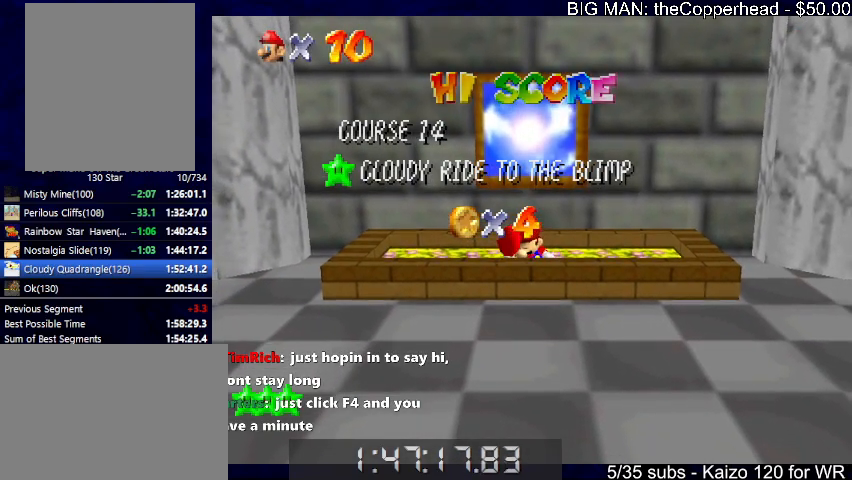
{"keys": [], "events": [[166, "s", "up"]]}
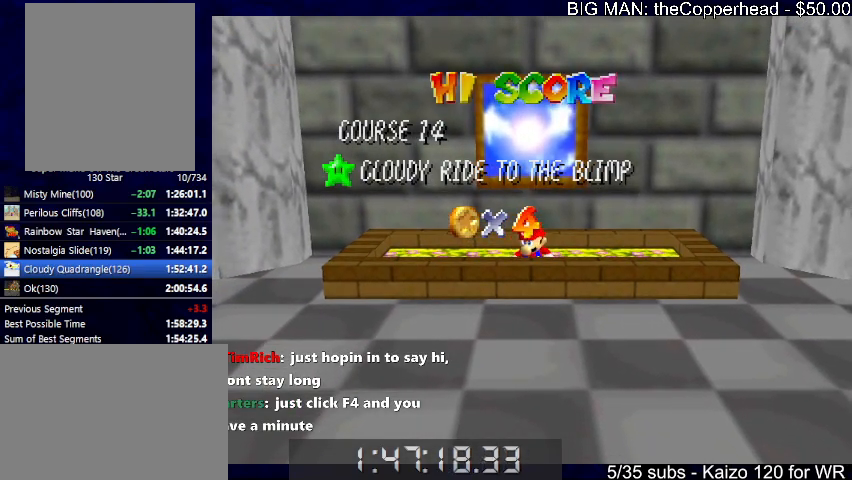
{"keys": [], "events": [[300, "down", "down"], [366, "down", "up"], [433, "down", "down"], [500, "down", "up"]]}
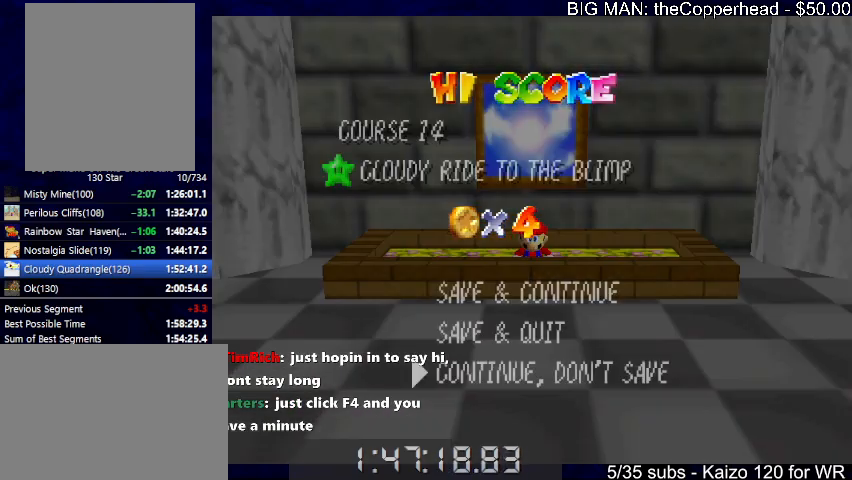
{"keys": ["up", "x", "z"], "events": [[100, "down", "down"], [166, "down", "up"], [166, "x", "down"], [266, "up", "down"], [266, "x", "up"], [466, "z", "down"], [500, "x", "down"]]}
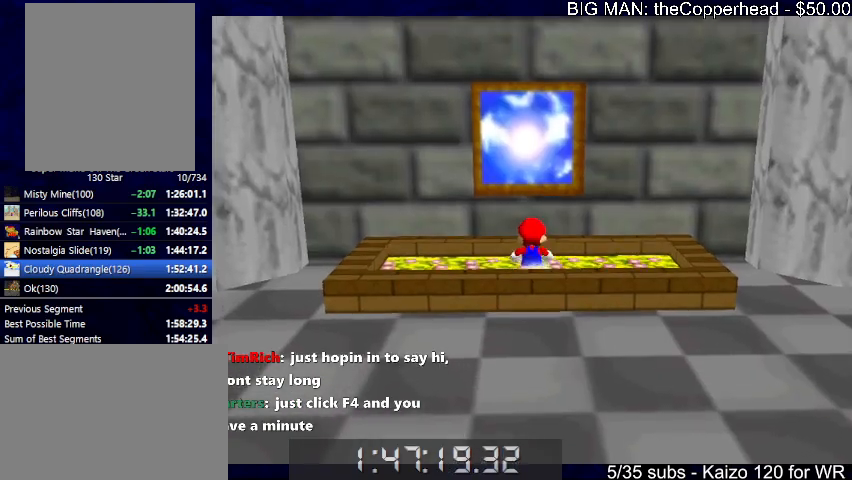
{"keys": ["up"], "events": [[100, "z", "up"], [133, "x", "up"]]}
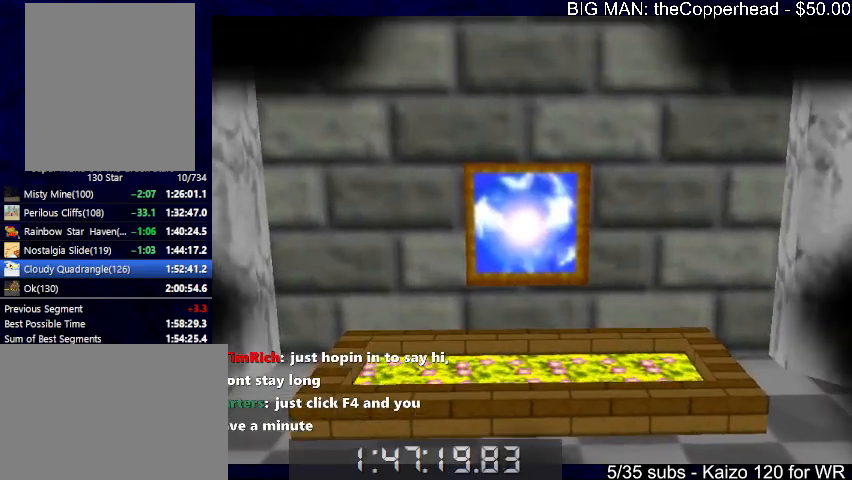
{"keys": [], "events": [[266, "up", "up"]]}
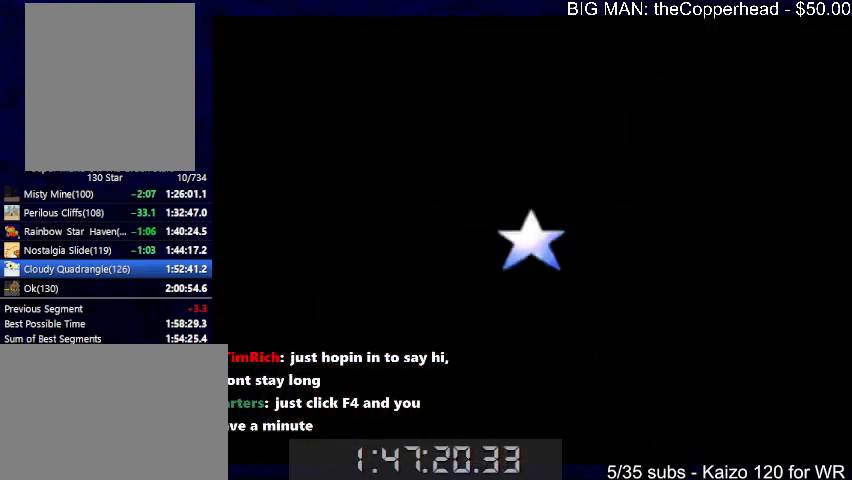
{"keys": [], "events": []}
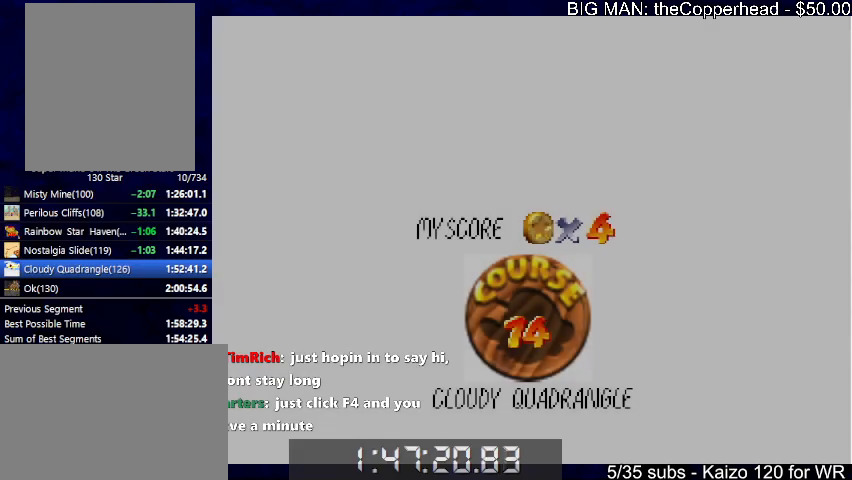
{"keys": [], "events": []}
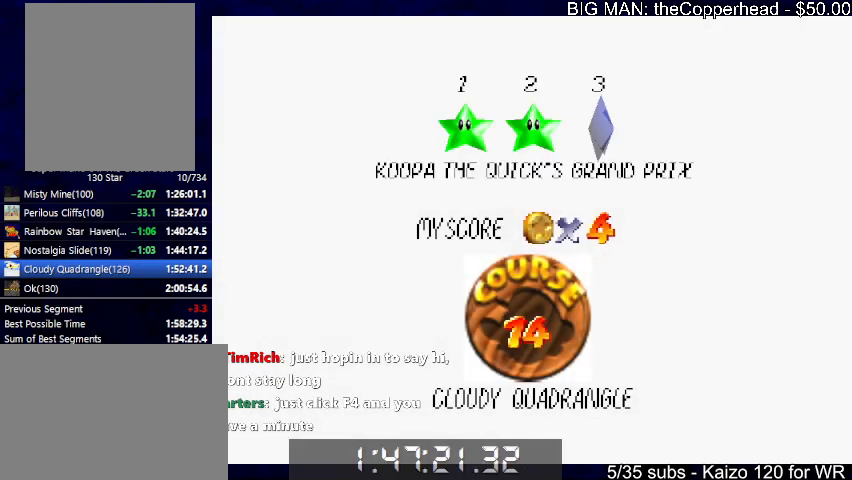
{"keys": ["up"], "events": [[100, "x", "down"], [166, "c", "down"], [166, "x", "up"], [200, "c", "up"], [266, "x", "down"], [300, "c", "down"], [366, "x", "up"], [400, "c", "up"], [500, "up", "down"]]}
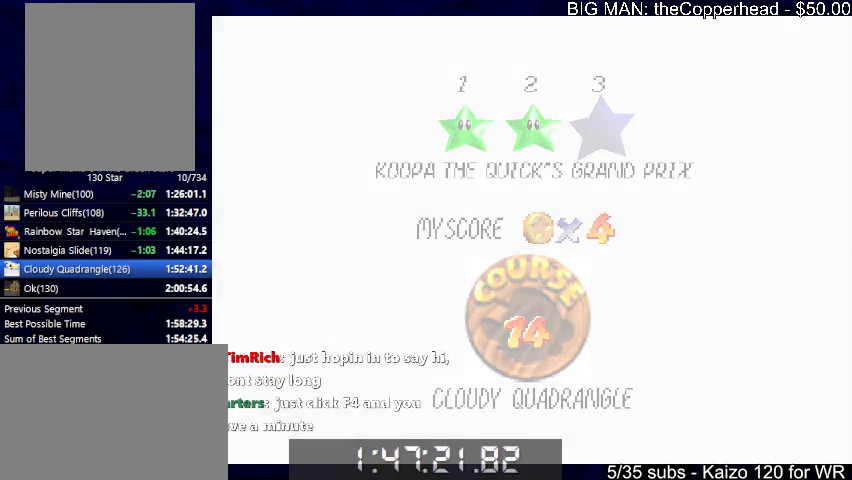
{"keys": ["up"], "events": []}
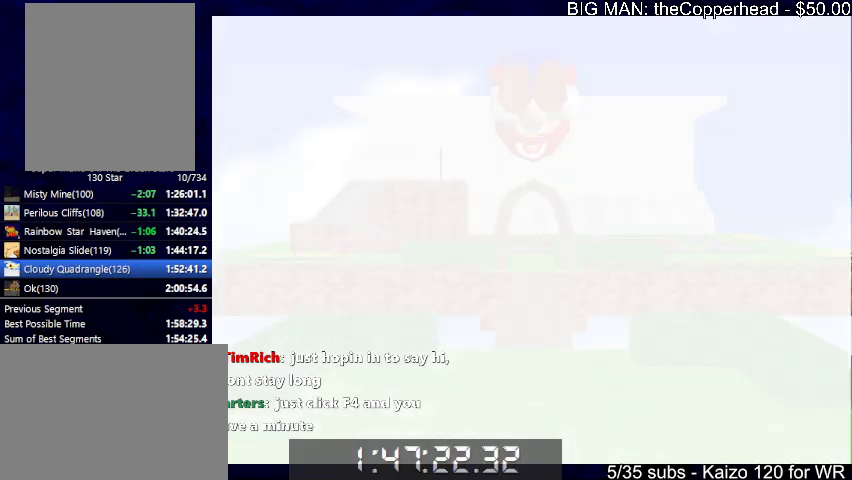
{"keys": ["4", "up"], "events": [[100, "4", "down"], [200, "4", "up"], [333, "4", "down"]]}
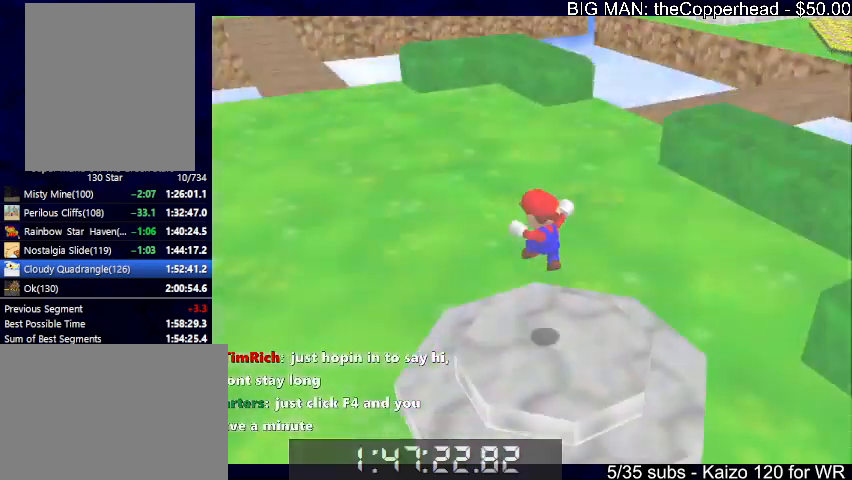
{"keys": ["right", "up"], "events": [[33, "4", "up"], [166, "s", "down"], [300, "s", "up"], [400, "right", "down"]]}
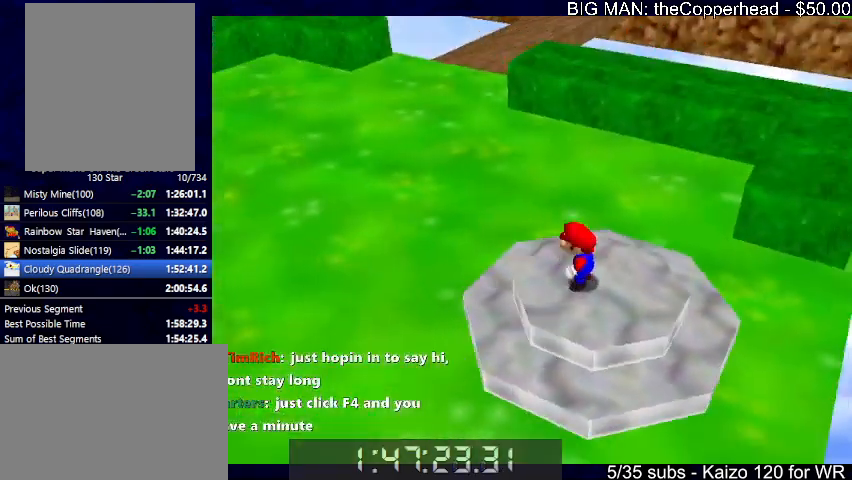
{"keys": ["up", "x", "z"], "events": [[233, "right", "up"], [466, "z", "down"], [500, "x", "down"]]}
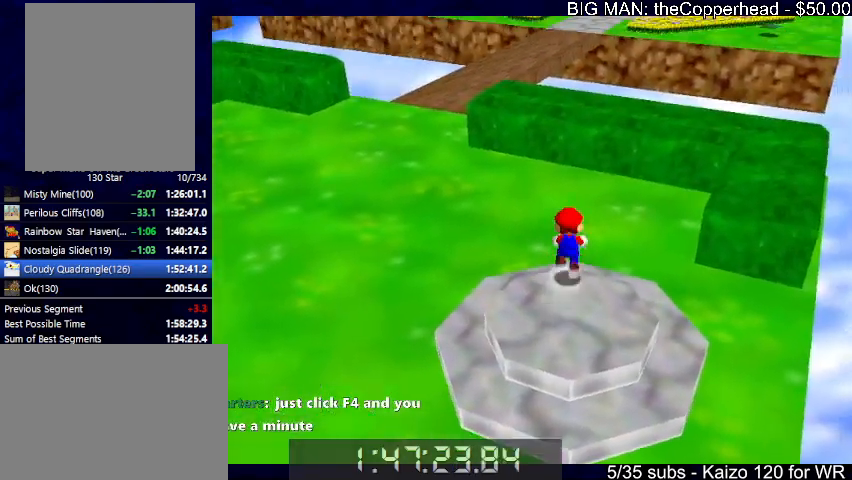
{"keys": ["up", "z"], "events": [[100, "x", "up"], [200, "left", "down"], [333, "left", "up"]]}
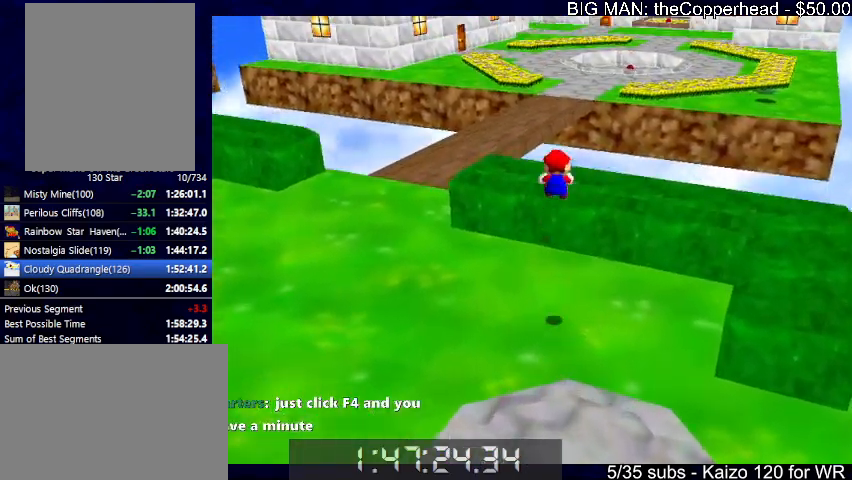
{"keys": ["left", "up", "z"], "events": [[200, "left", "down"], [433, "x", "down"], [466, "x", "up"]]}
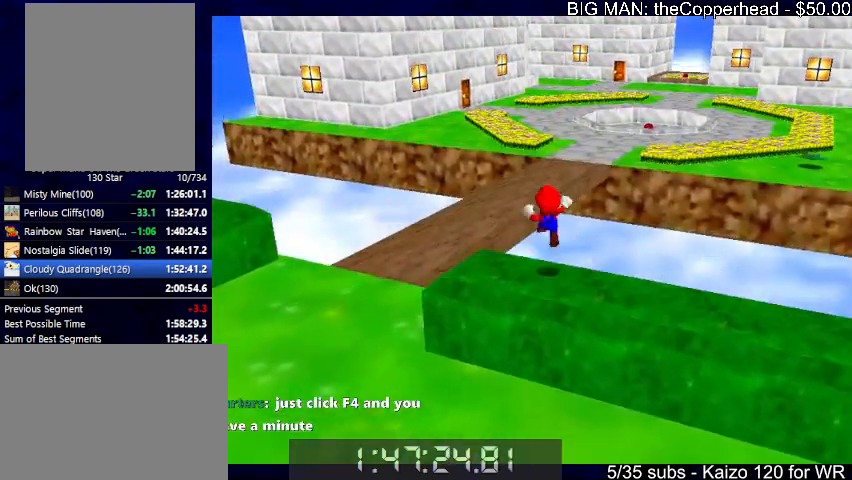
{"keys": ["left", "up", "z"], "events": [[66, "x", "down"], [133, "x", "up"], [233, "x", "down"], [266, "z", "up"], [300, "x", "up"], [366, "z", "down"]]}
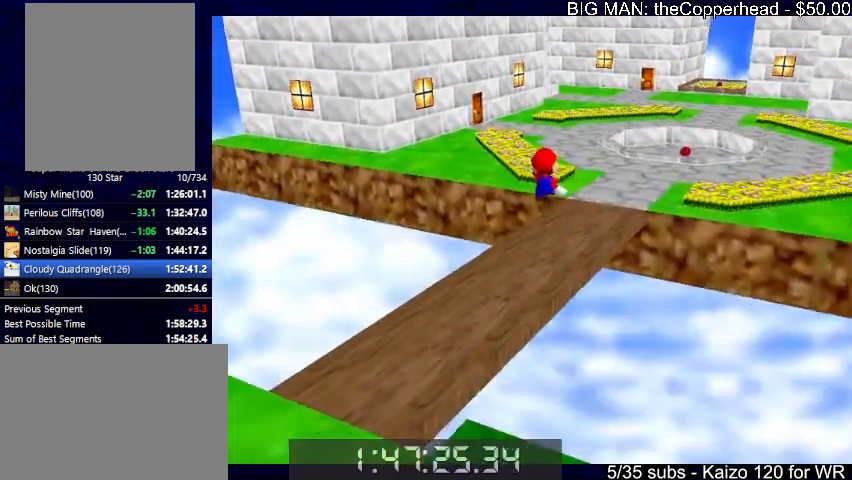
{"keys": ["up", "z"], "events": [[33, "left", "up"], [366, "right", "down"], [466, "right", "up"]]}
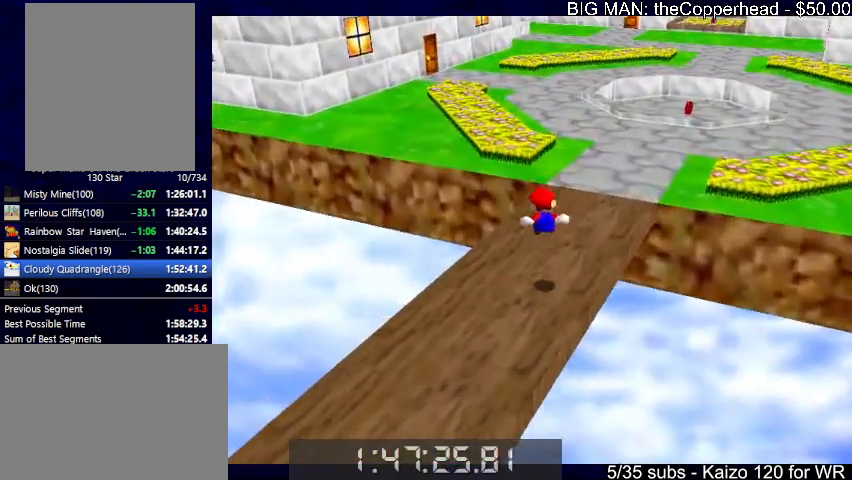
{"keys": ["up"], "events": [[400, "c", "down"], [466, "c", "up"], [466, "z", "up"]]}
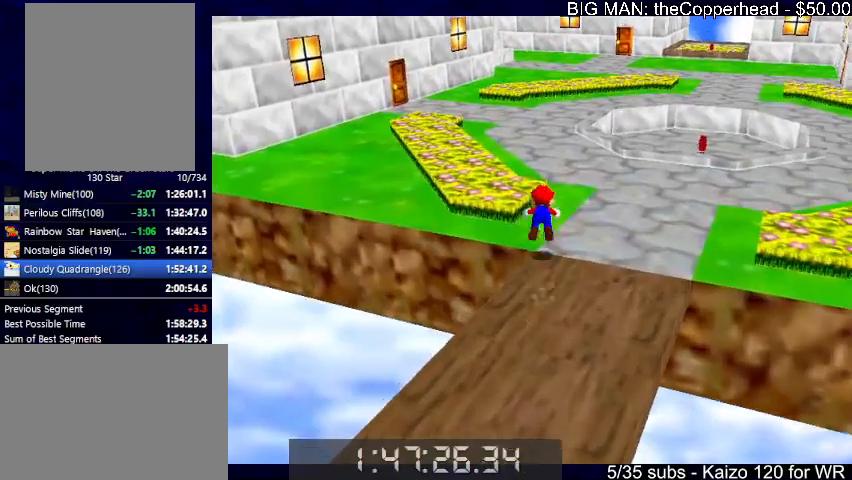
{"keys": ["c", "up", "x"], "events": [[266, "x", "down"], [300, "c", "down"], [300, "x", "up"], [366, "c", "up"], [433, "c", "down"], [433, "x", "down"]]}
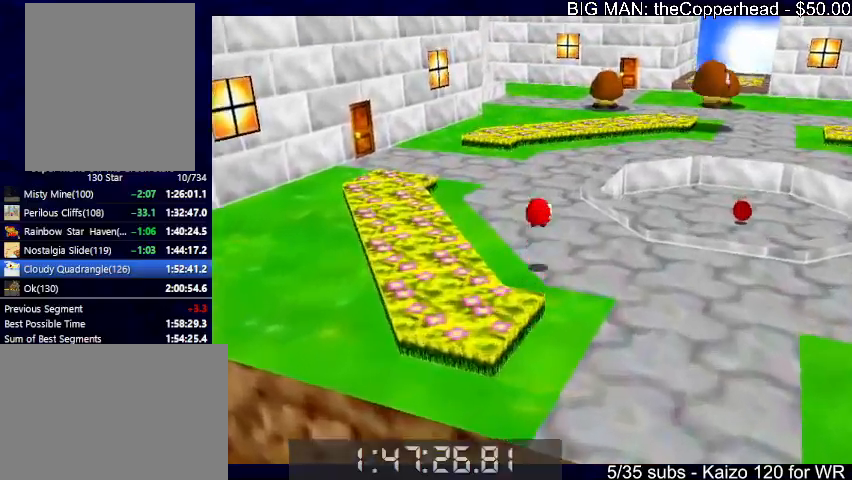
{"keys": ["up", "x"], "events": [[33, "c", "up"], [33, "left", "down"], [33, "x", "up"], [133, "left", "up"], [333, "x", "down"]]}
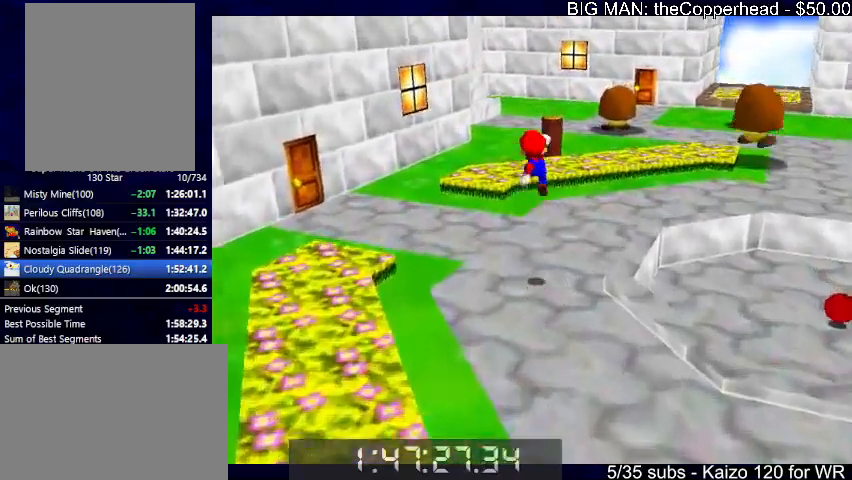
{"keys": ["up"], "events": [[66, "6", "down"], [133, "6", "up"], [200, "c", "down"], [233, "6", "down"], [233, "x", "up"], [333, "6", "up"], [333, "c", "up"]]}
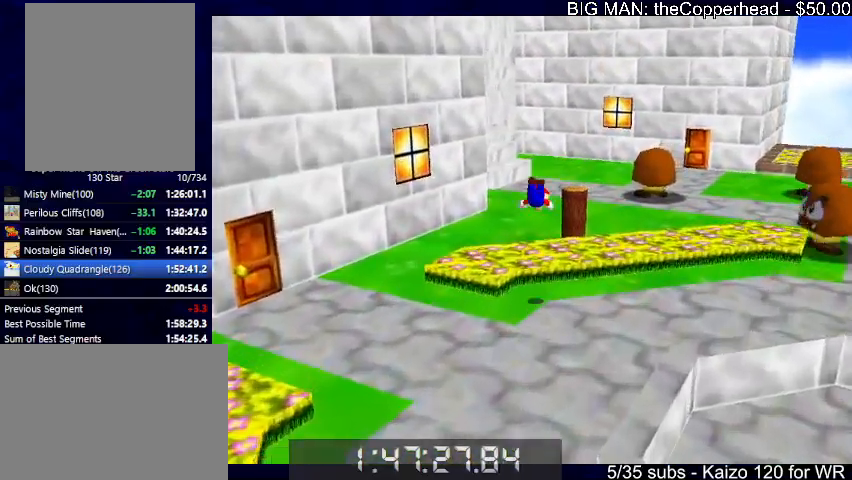
{"keys": ["c", "right", "up", "x"], "events": [[300, "c", "down"], [300, "right", "down"], [300, "x", "down"], [400, "c", "up"], [400, "x", "up"], [433, "x", "down"], [500, "c", "down"]]}
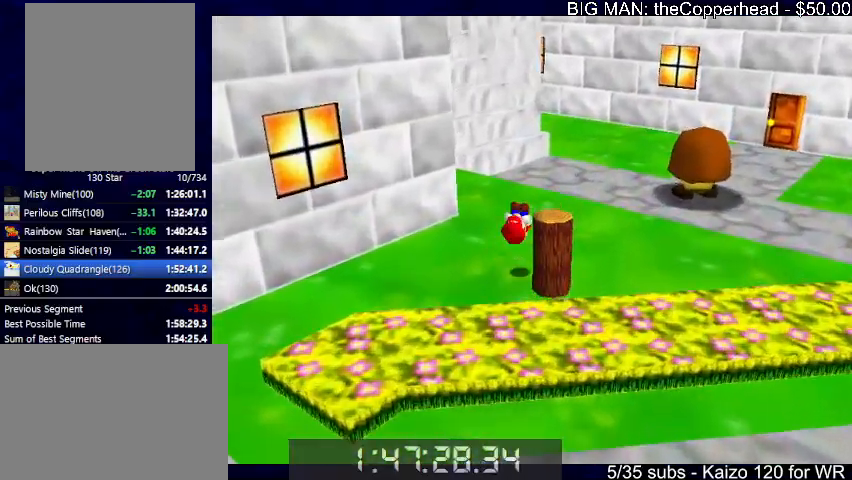
{"keys": ["left", "up"], "events": [[100, "c", "up"], [100, "right", "up"], [100, "x", "up"], [366, "left", "down"]]}
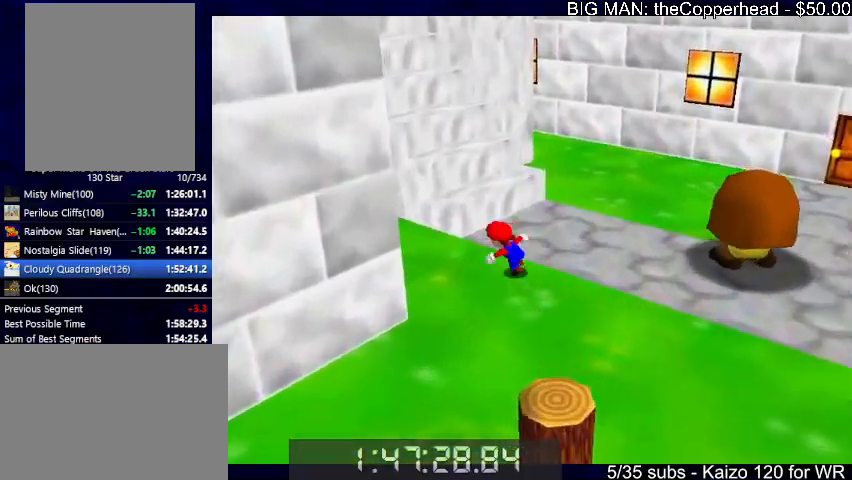
{"keys": ["c", "left", "up", "x"], "events": [[66, "x", "down"], [133, "right", "down"], [133, "up", "up"], [200, "left", "up"], [433, "c", "down"], [433, "left", "down"], [433, "right", "up"], [433, "up", "down"]]}
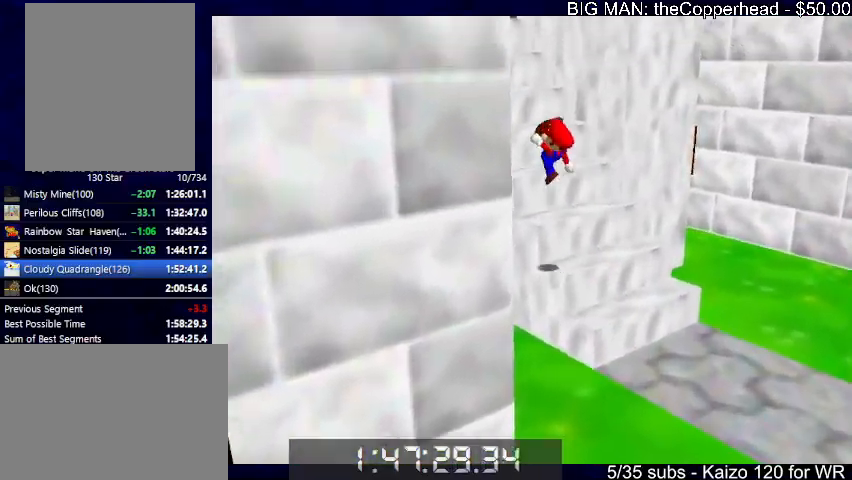
{"keys": ["x"], "events": [[33, "c", "up"], [33, "x", "up"], [66, "6", "down"], [100, "left", "up"], [200, "6", "up"], [266, "x", "down"], [433, "up", "up"]]}